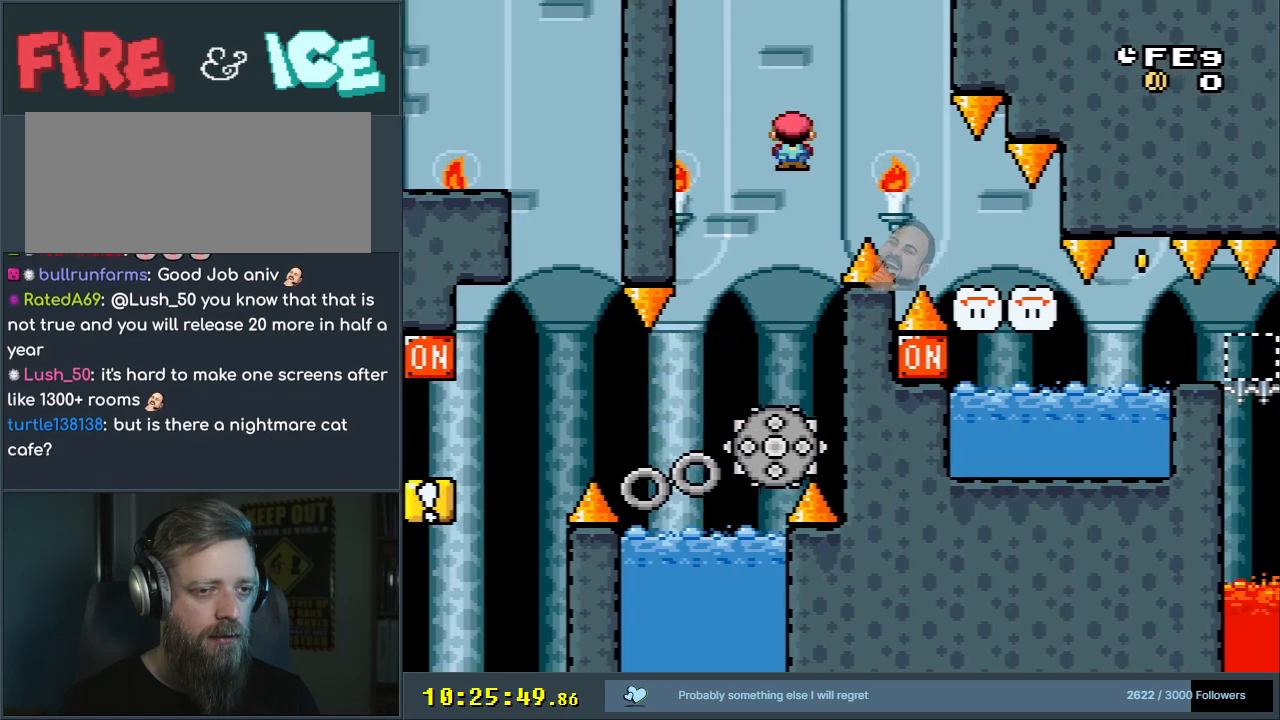
Gameplay with a controller (Nintendo layout); each line is a JSON object with the inputs held at the frame after it. "events" lists button and stick changes between this image and that frame as [ms after this image, input, new state], when the widget could be followed in between. Not read: L3 R3.
{"buttons": ["A", "X"], "events": [[100, "A", "down"], [350, "DPAD_RIGHT", "up"]]}
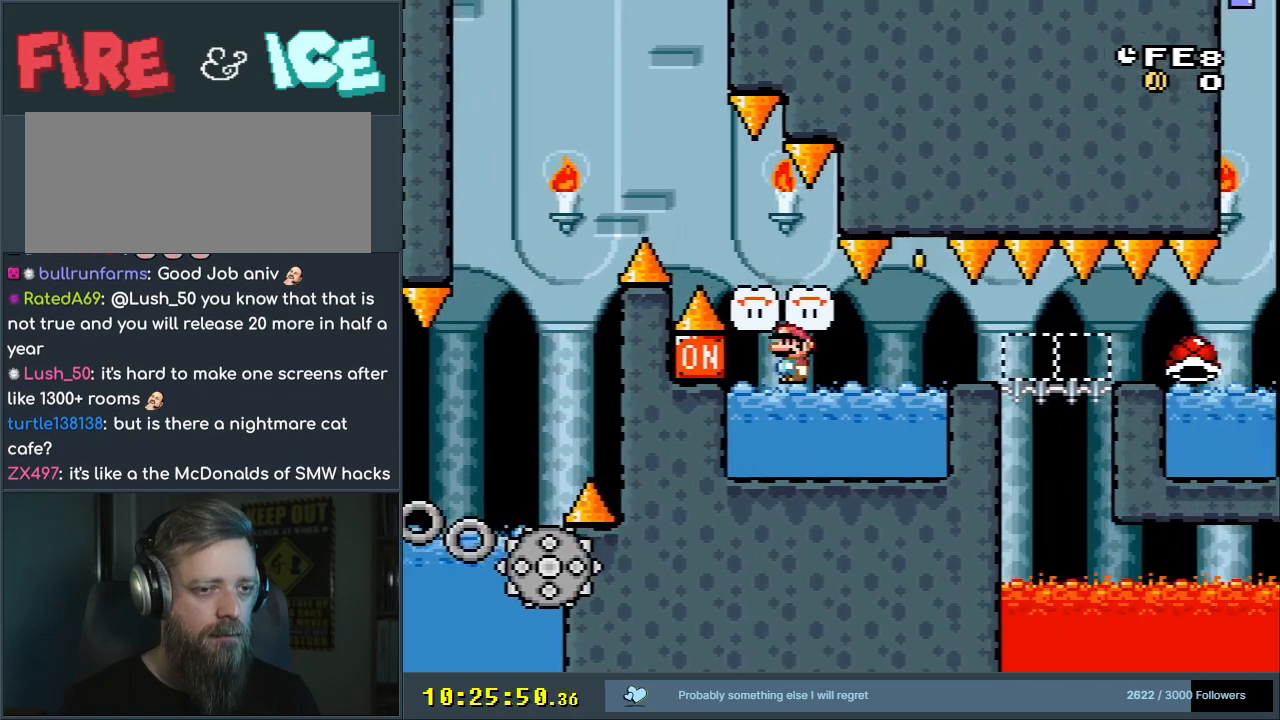
{"buttons": ["X", "DPAD_LEFT"], "events": [[83, "A", "up"], [183, "DPAD_LEFT", "down"], [333, "DPAD_LEFT", "up"], [483, "DPAD_LEFT", "down"]]}
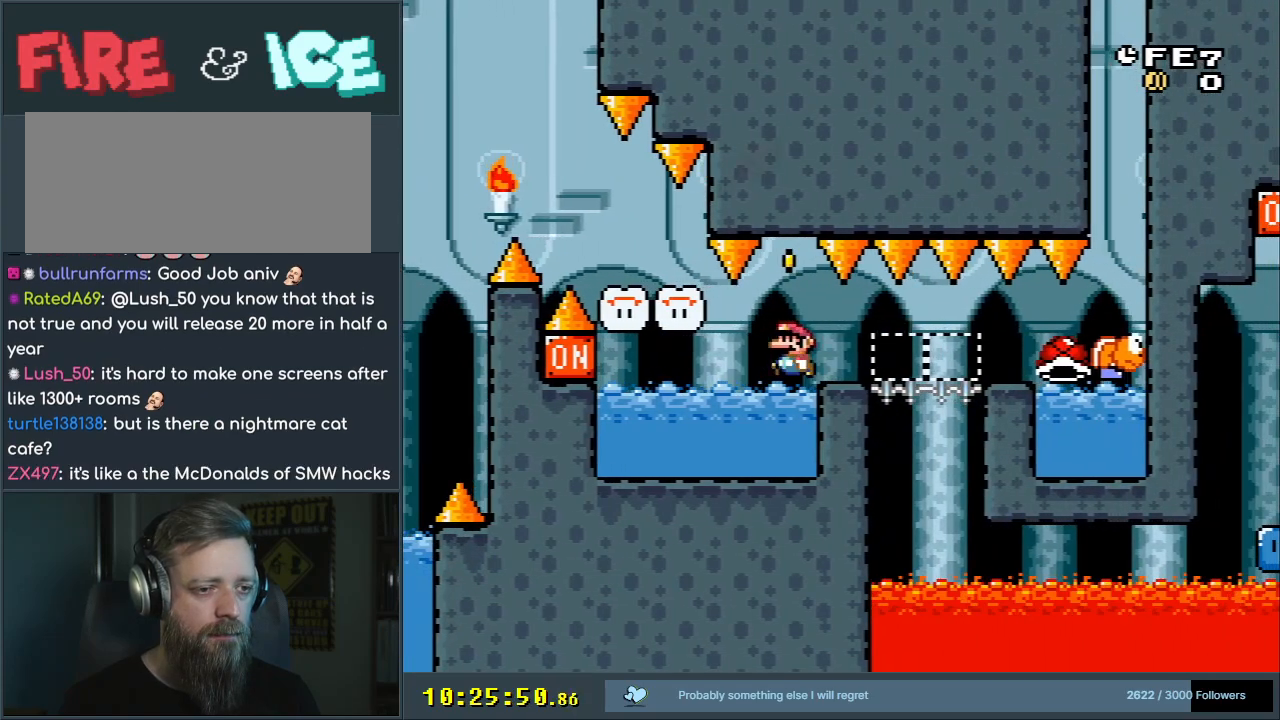
{"buttons": ["Y"], "events": [[50, "DPAD_LEFT", "up"], [150, "X", "up"], [250, "Y", "down"]]}
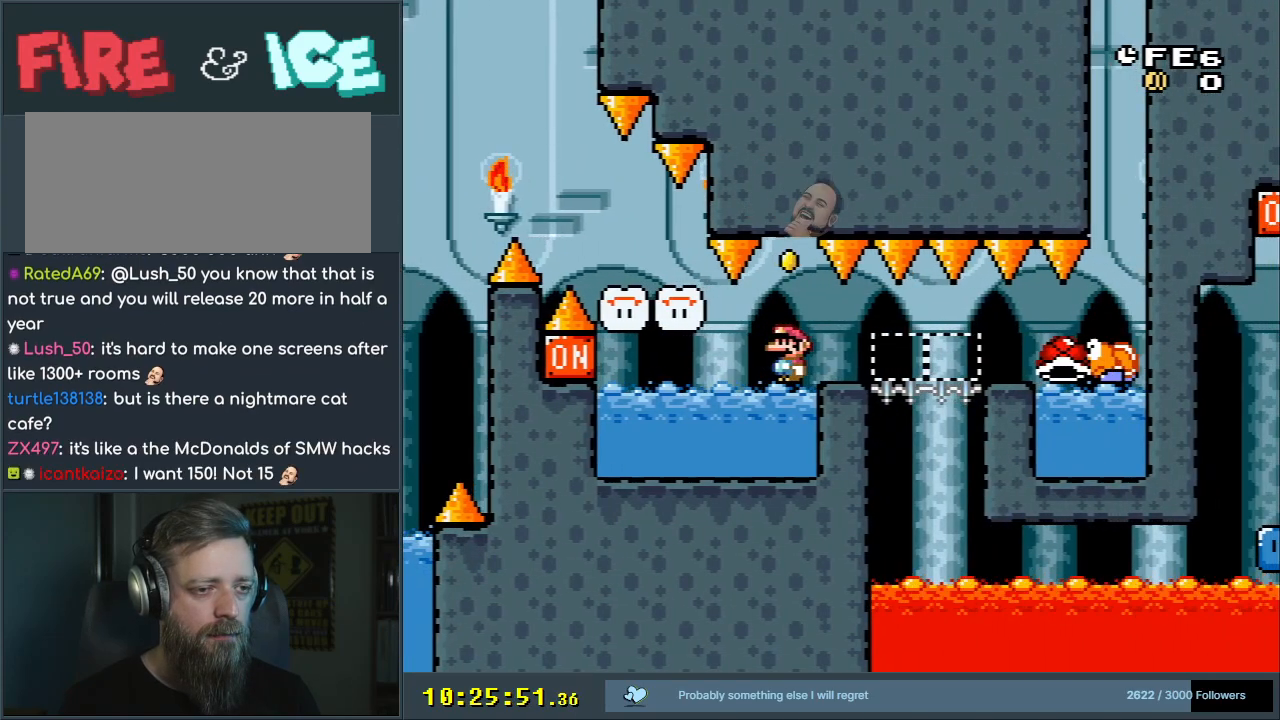
{"buttons": ["Y"], "events": [[183, "B", "down"], [483, "B", "up"]]}
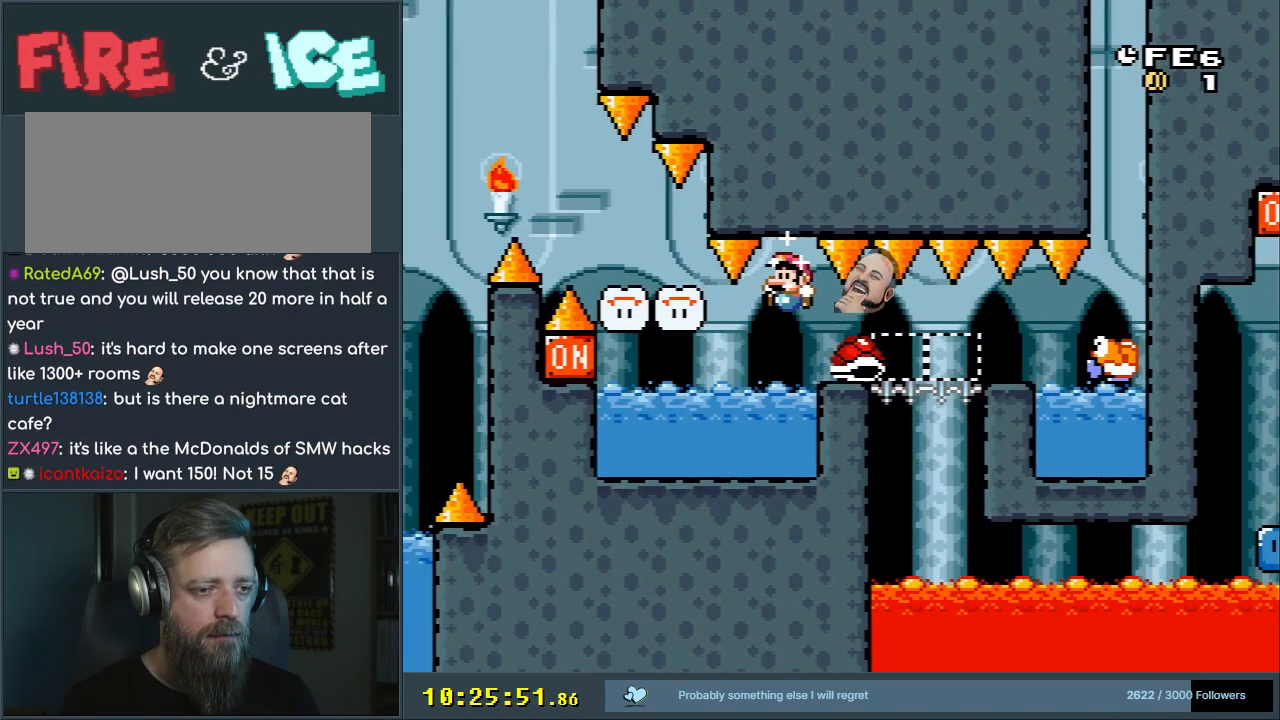
{"buttons": ["Y", "DPAD_RIGHT"], "events": [[433, "DPAD_RIGHT", "down"]]}
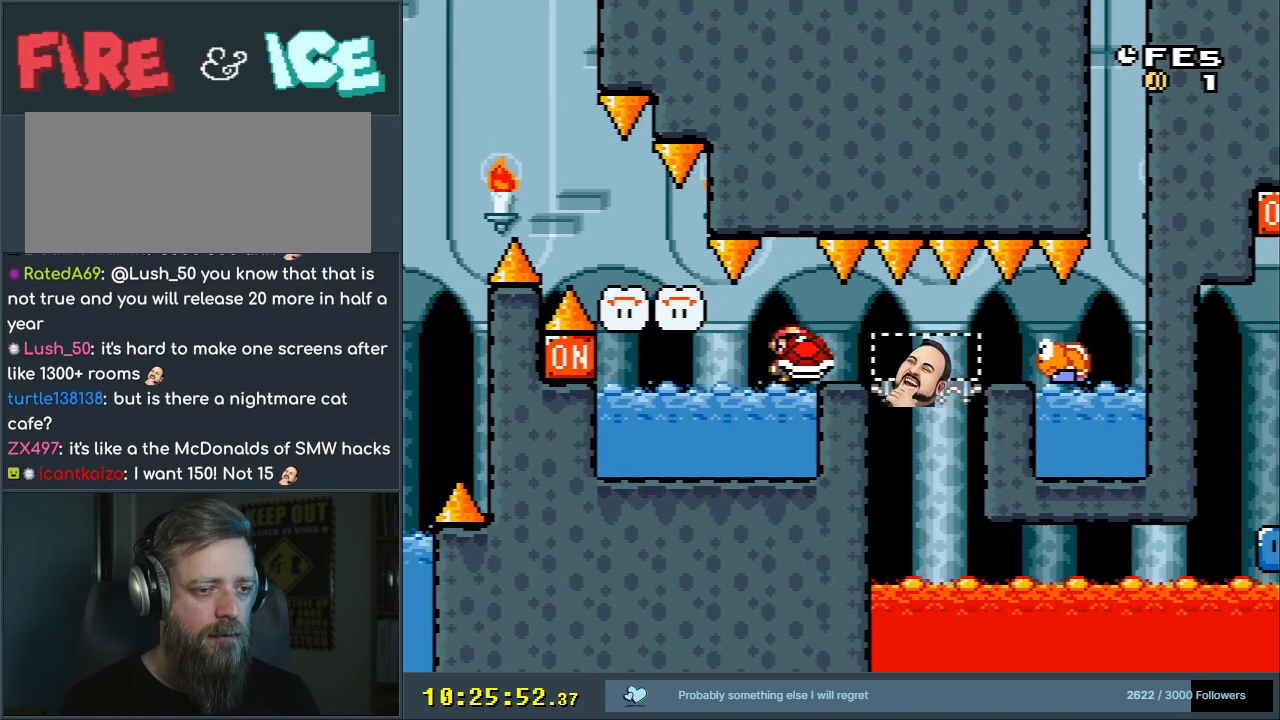
{"buttons": ["Y"], "events": [[150, "DPAD_RIGHT", "up"], [183, "DPAD_LEFT", "down"], [300, "DPAD_LEFT", "up"]]}
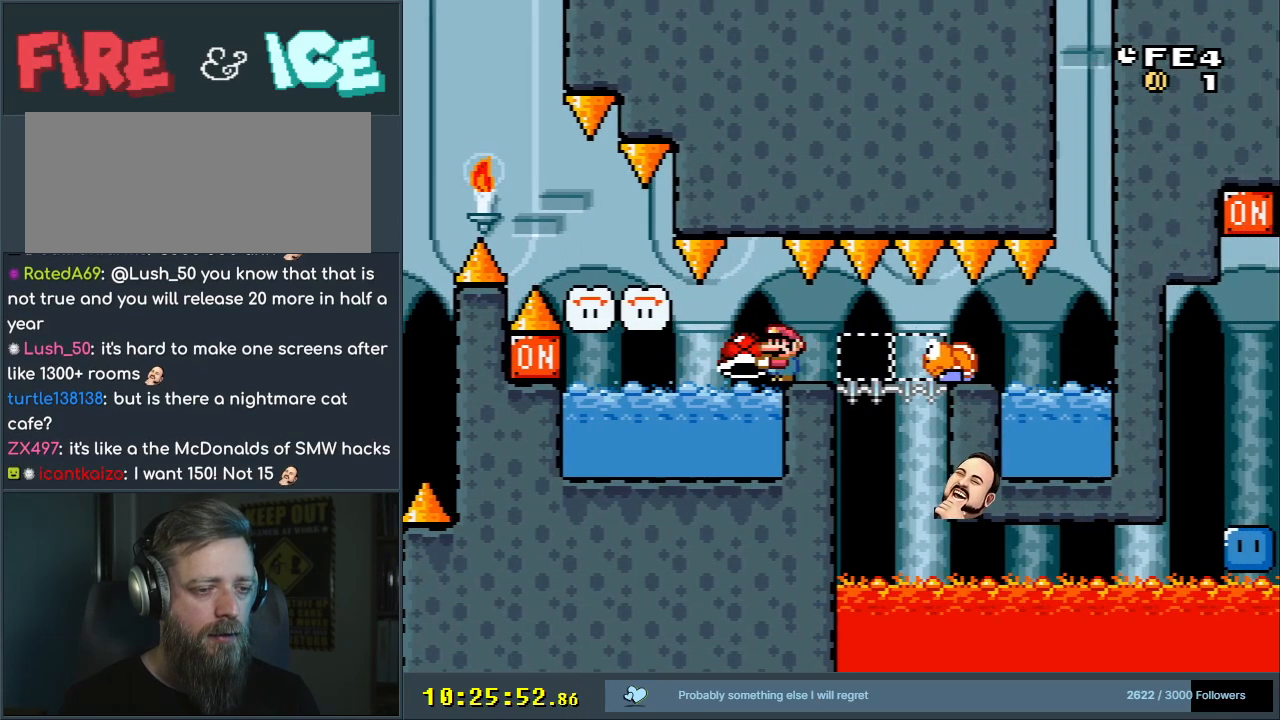
{"buttons": ["Y"], "events": [[350, "DPAD_RIGHT", "down"], [483, "DPAD_RIGHT", "up"]]}
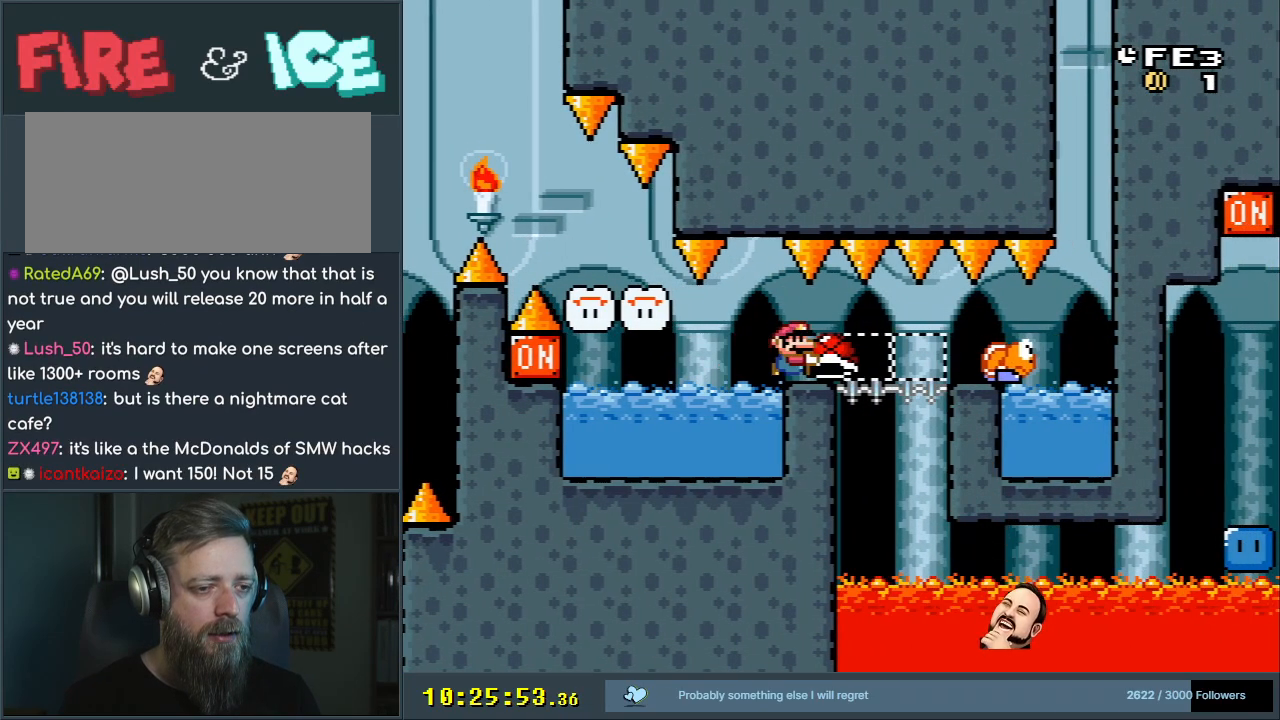
{"buttons": ["Y"], "events": [[350, "DPAD_RIGHT", "down"], [450, "DPAD_RIGHT", "up"]]}
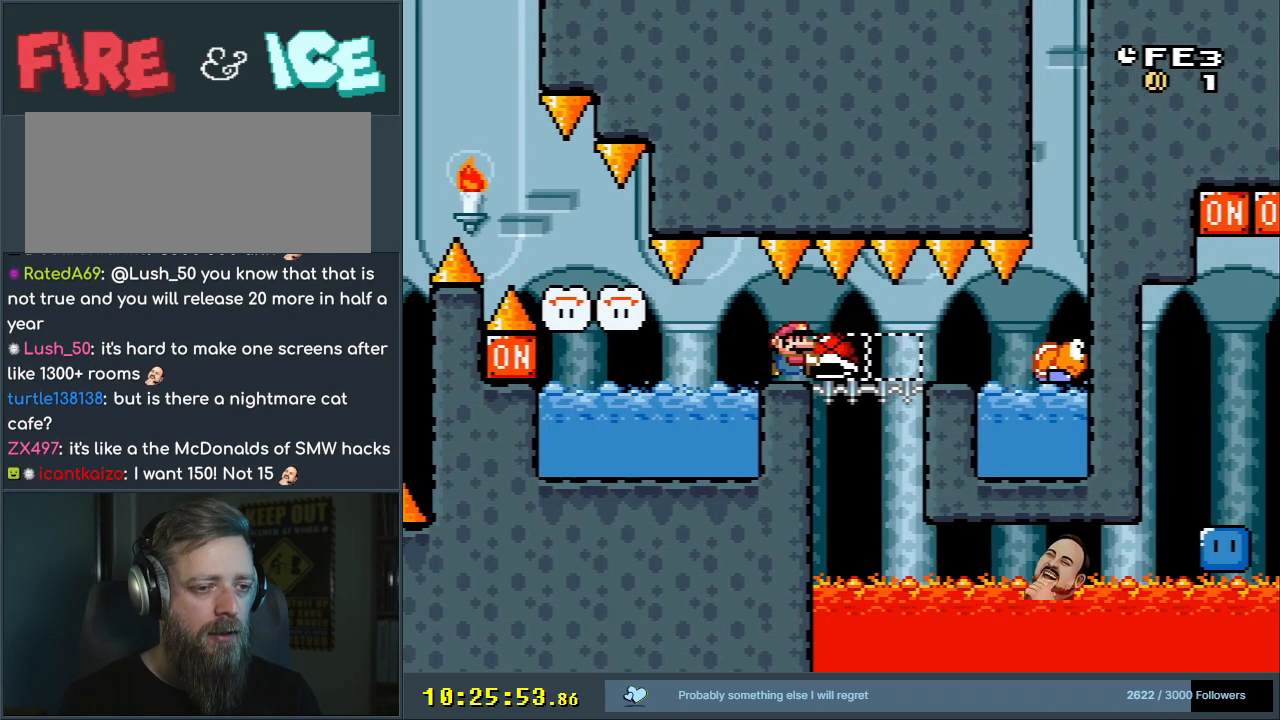
{"buttons": ["Y"], "events": [[67, "DPAD_LEFT", "down"], [133, "DPAD_LEFT", "up"]]}
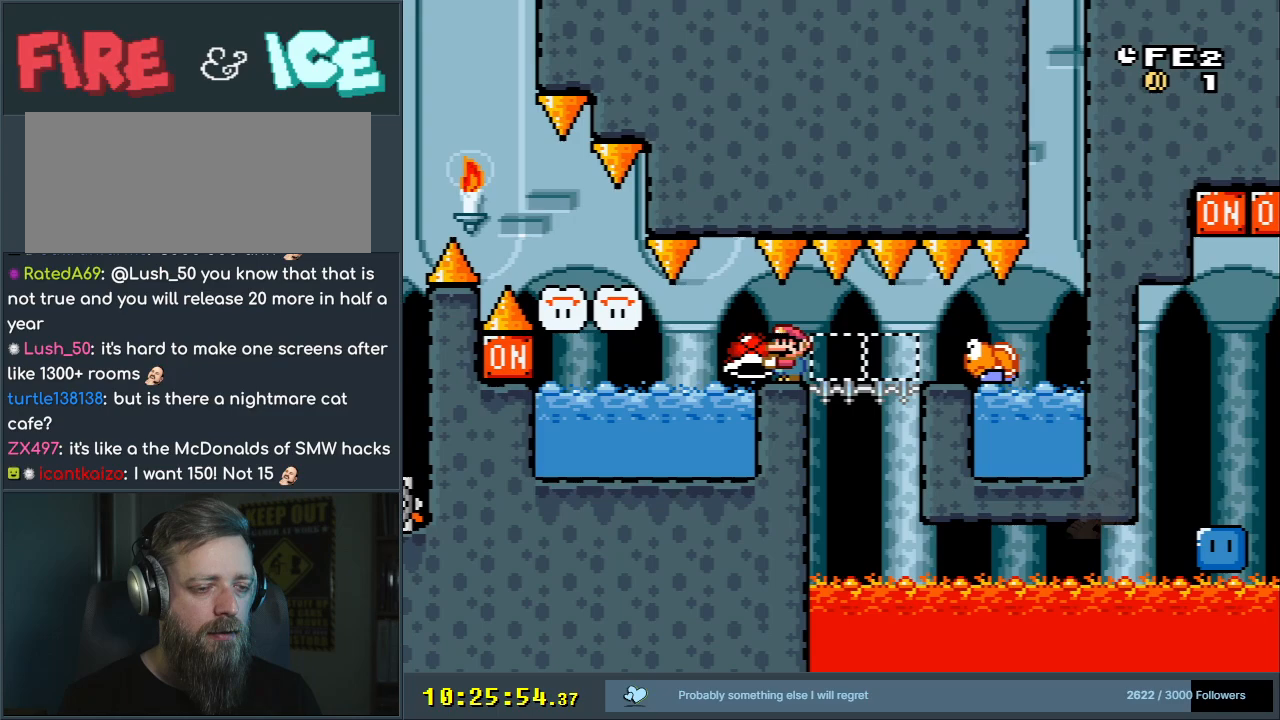
{"buttons": ["Y"], "events": []}
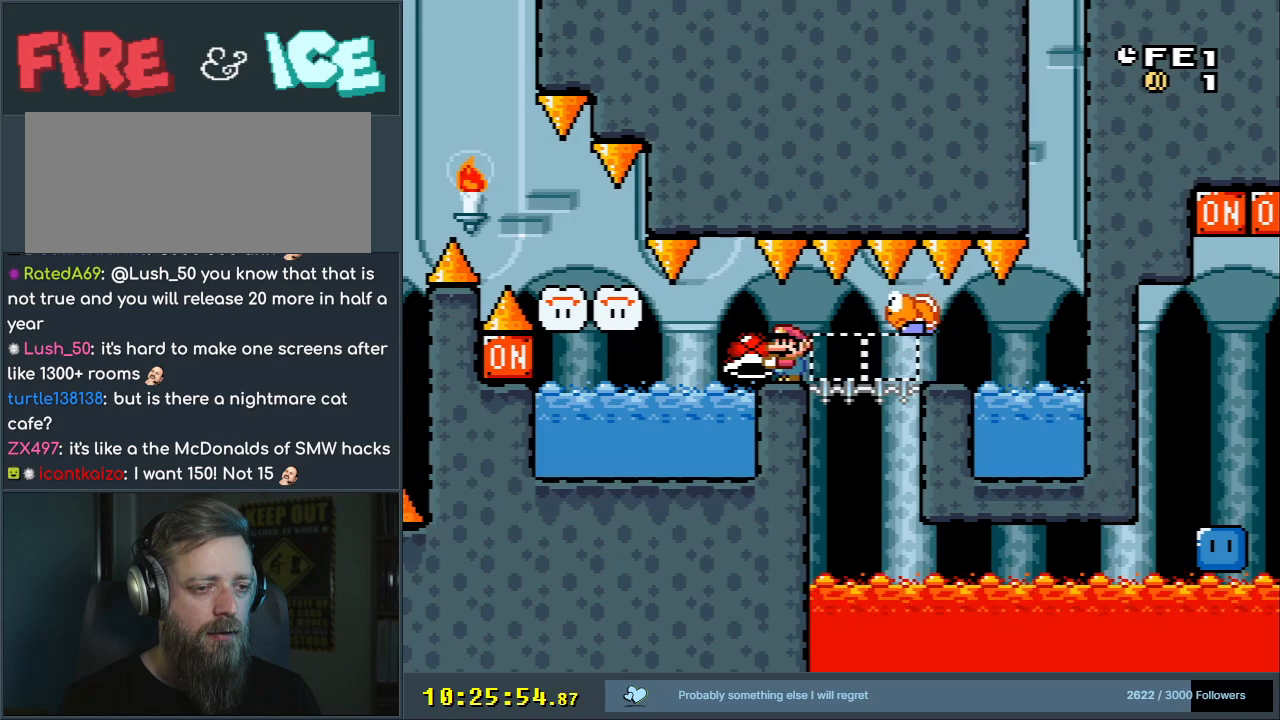
{"buttons": ["Y", "DPAD_RIGHT"], "events": [[283, "Y", "up"], [400, "DPAD_RIGHT", "down"], [400, "Y", "down"]]}
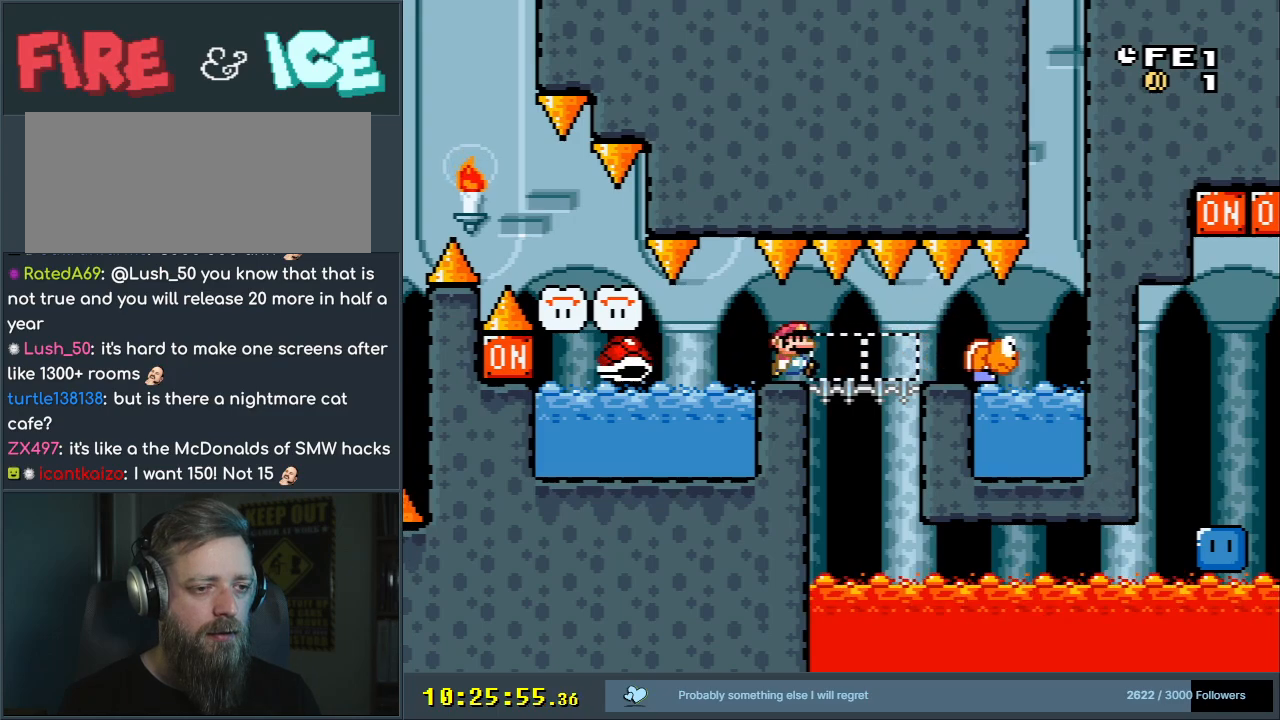
{"buttons": ["Y", "DPAD_RIGHT"], "events": [[133, "DPAD_RIGHT", "up"], [200, "DPAD_LEFT", "down"], [283, "DPAD_LEFT", "up"], [333, "DPAD_RIGHT", "down"]]}
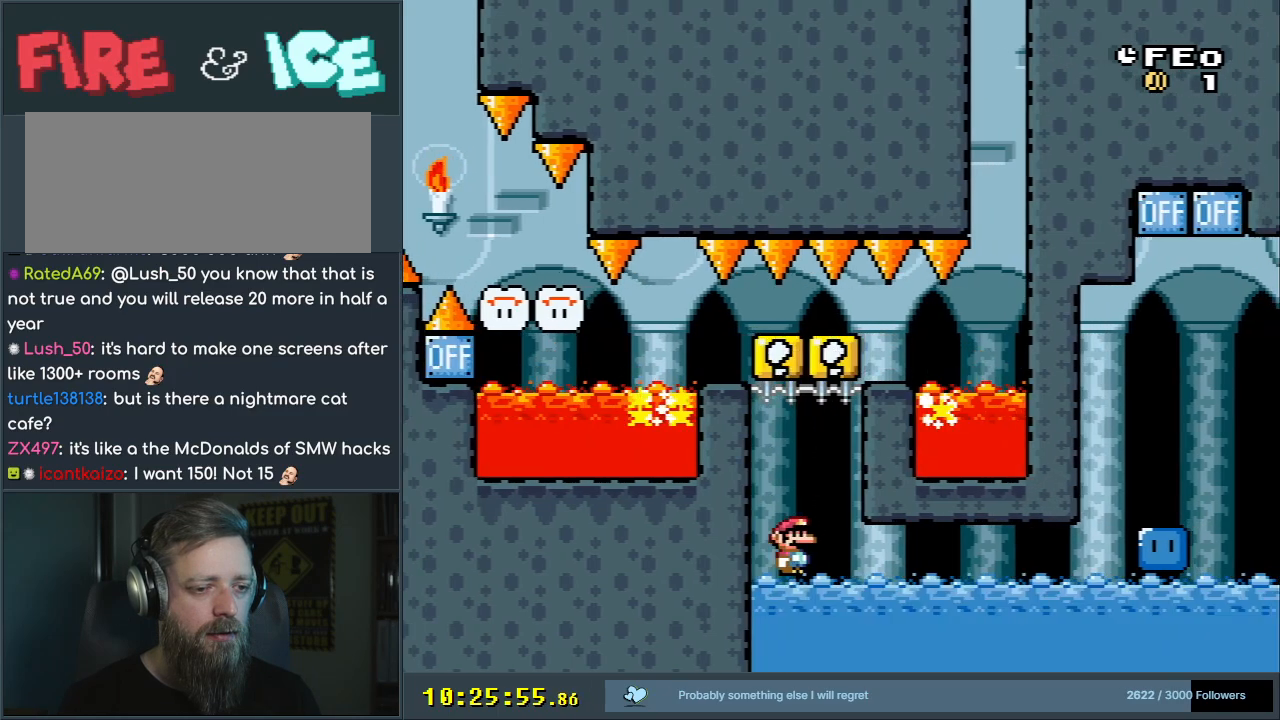
{"buttons": ["Y", "DPAD_RIGHT"], "events": []}
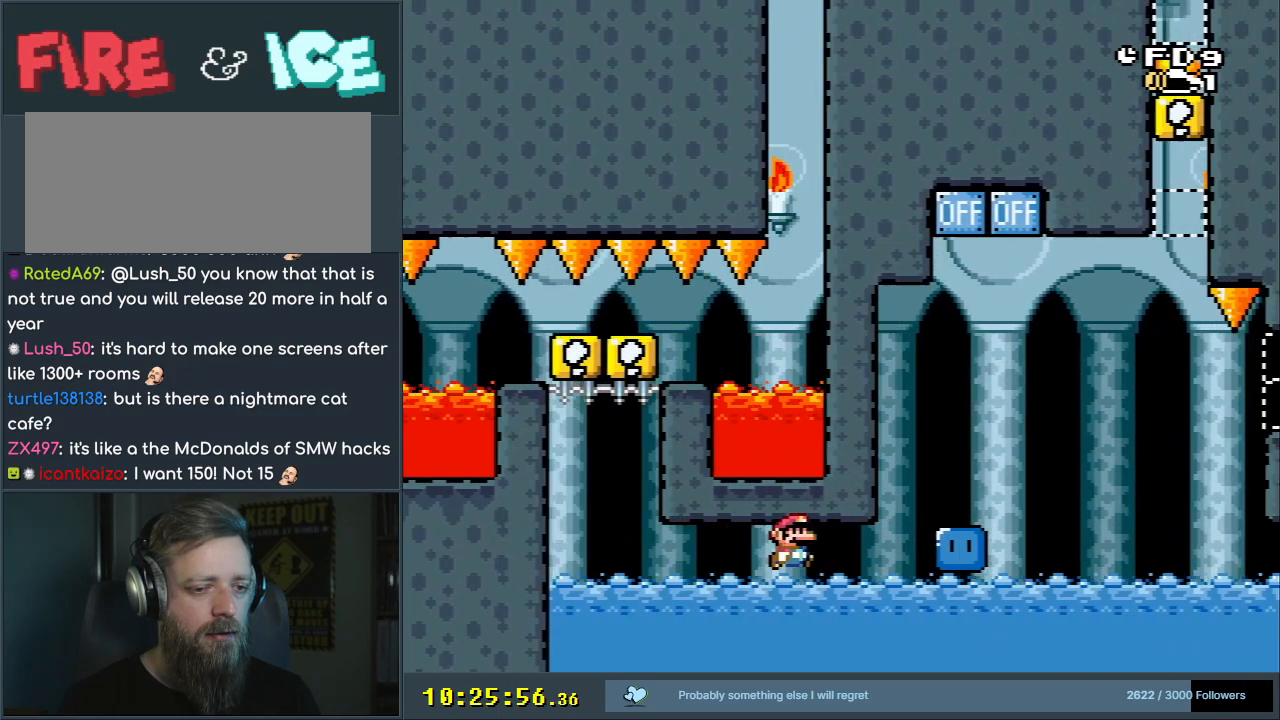
{"buttons": ["Y"], "events": [[133, "DPAD_RIGHT", "up"], [200, "Y", "up"], [350, "Y", "down"], [450, "DPAD_RIGHT", "down"], [500, "DPAD_RIGHT", "up"]]}
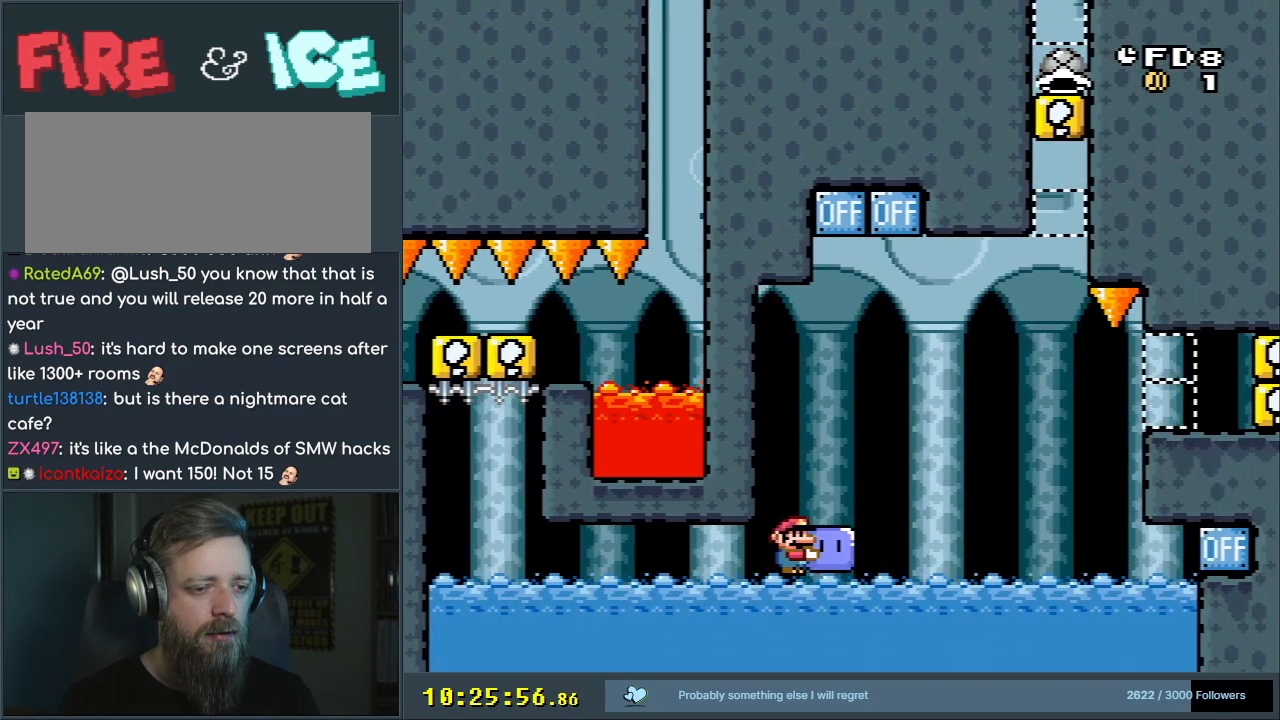
{"buttons": ["Y"], "events": [[283, "DPAD_RIGHT", "down"], [350, "DPAD_RIGHT", "up"]]}
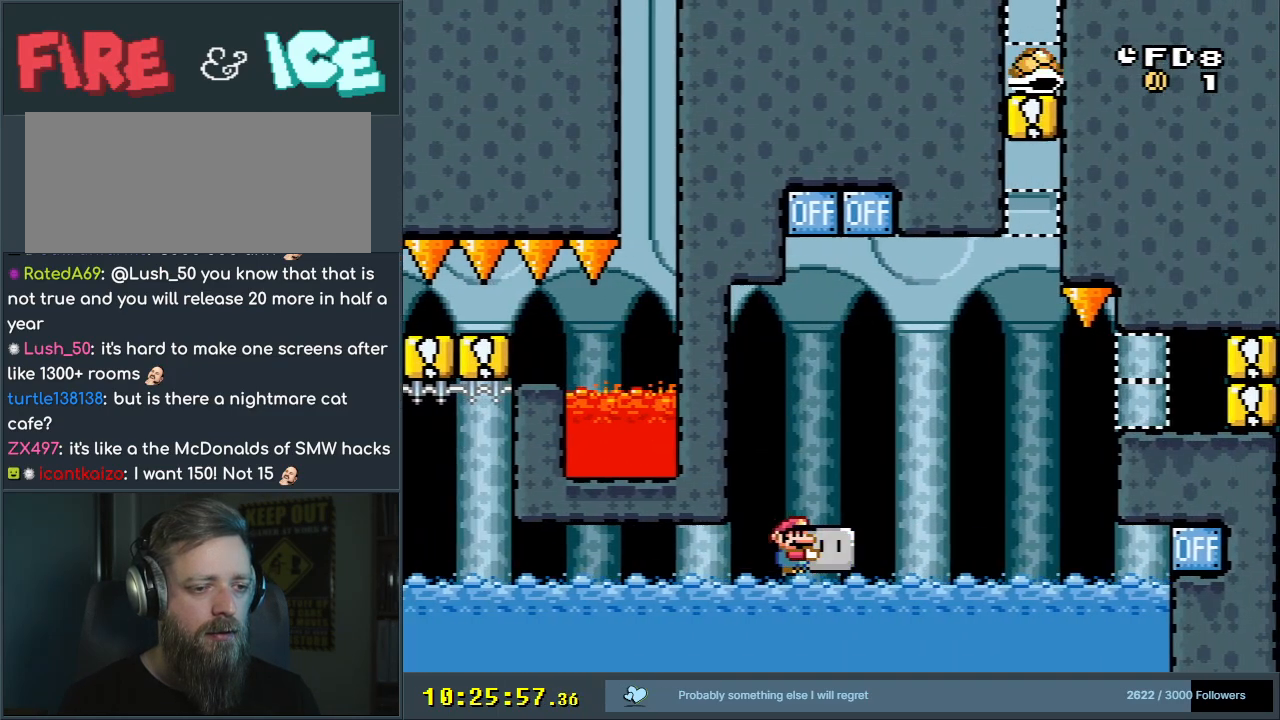
{"buttons": ["Y", "DPAD_UP"], "events": [[233, "DPAD_UP", "down"]]}
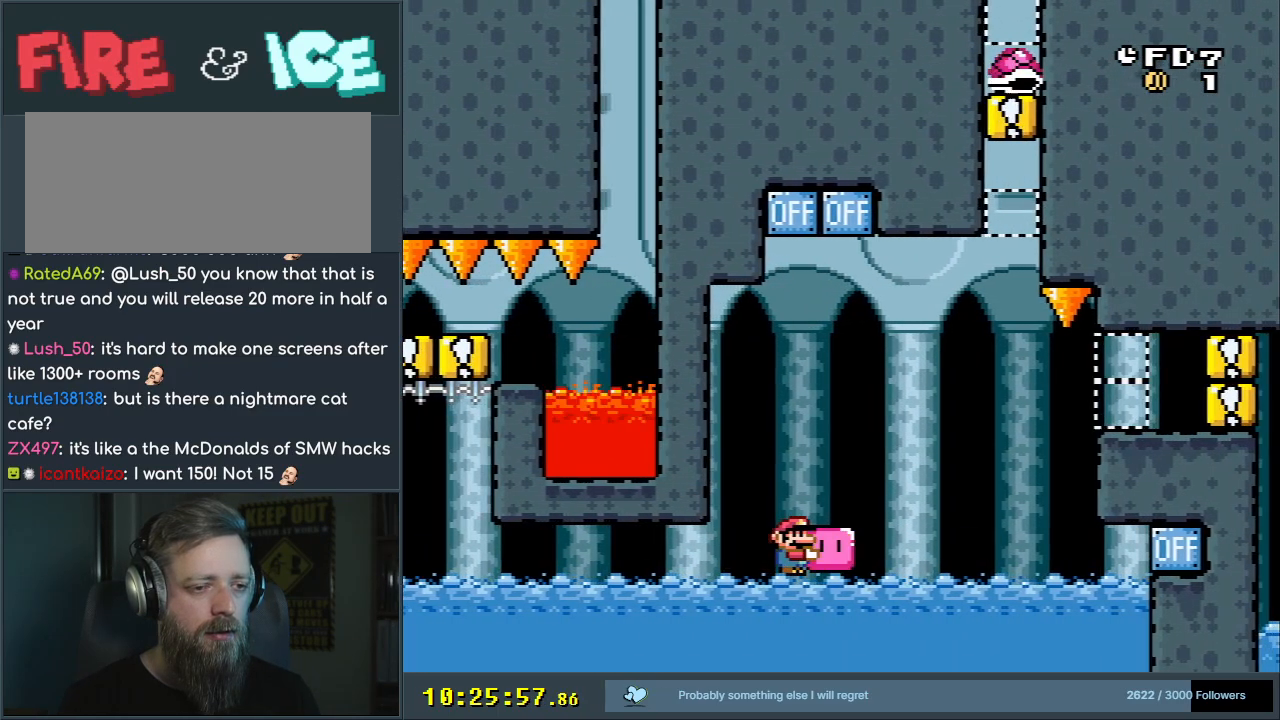
{"buttons": ["B", "Y"], "events": [[267, "Y", "up"], [400, "Y", "down"], [450, "B", "down"], [483, "DPAD_UP", "up"]]}
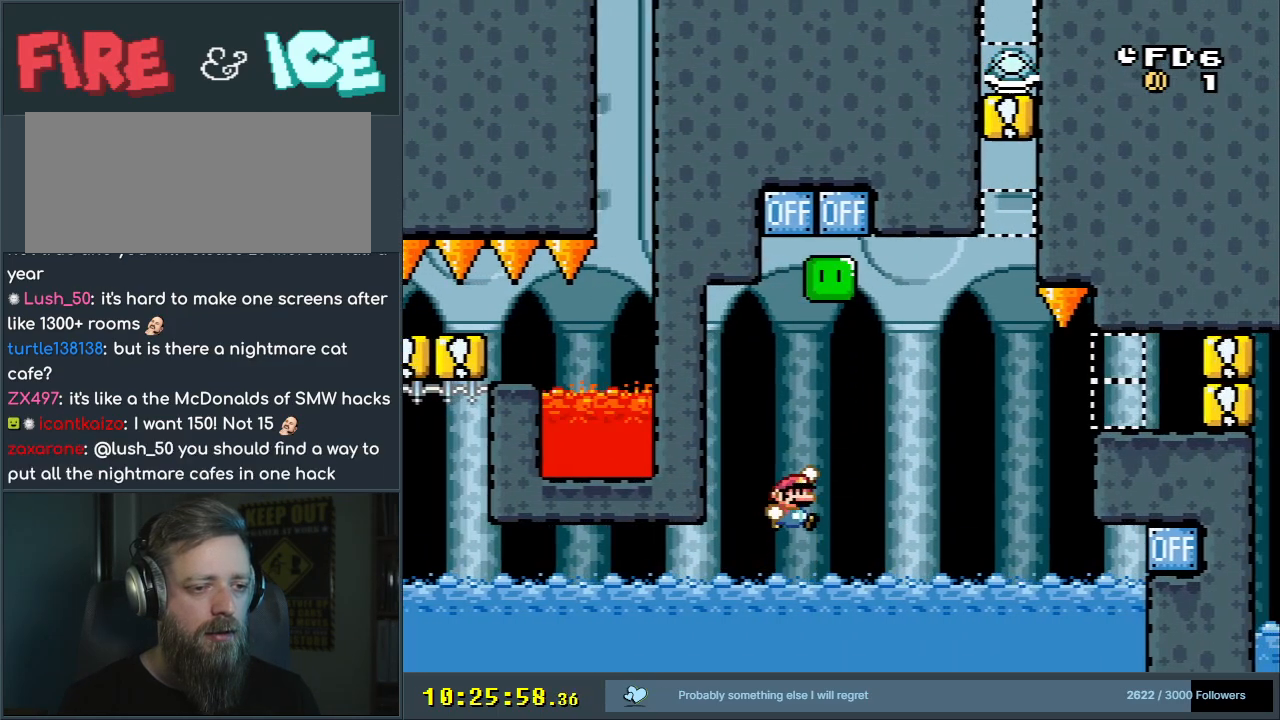
{"buttons": ["B", "Y", "DPAD_UP"], "events": [[217, "DPAD_UP", "down"], [367, "Y", "up"], [483, "Y", "down"]]}
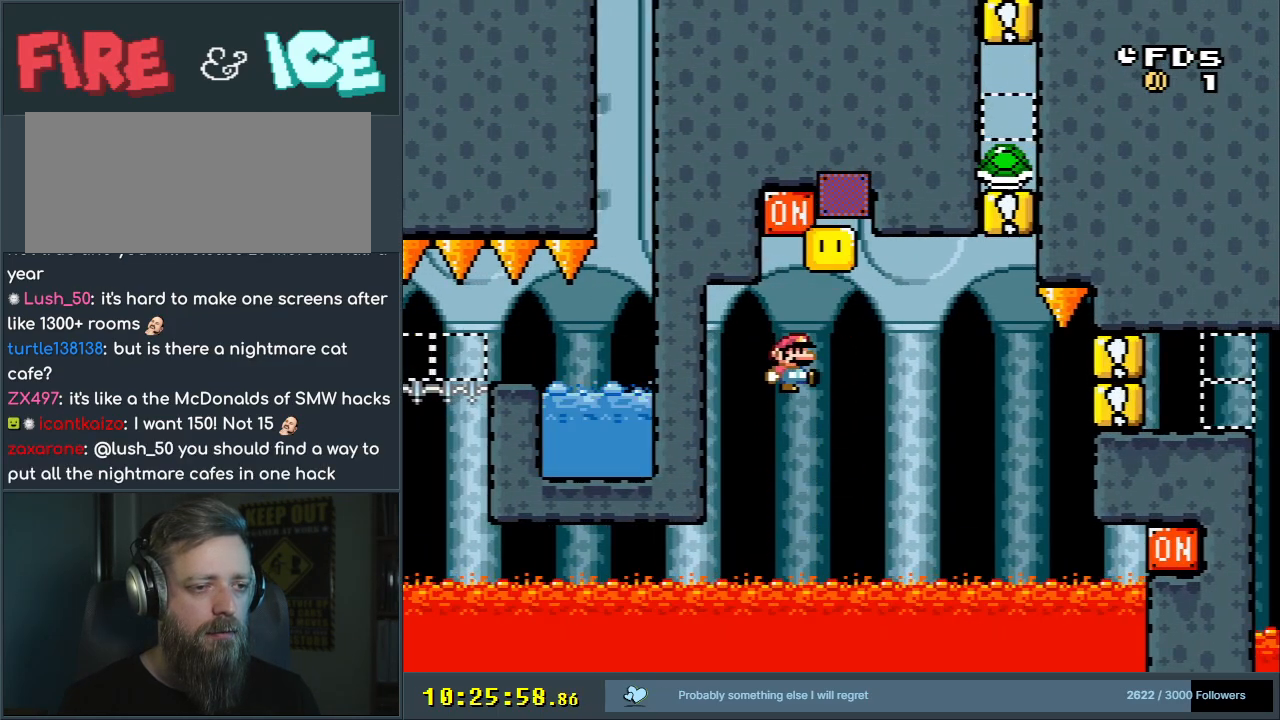
{"buttons": ["B", "Y", "DPAD_LEFT"], "events": [[33, "DPAD_UP", "up"], [200, "B", "up"], [400, "DPAD_LEFT", "down"], [450, "B", "down"]]}
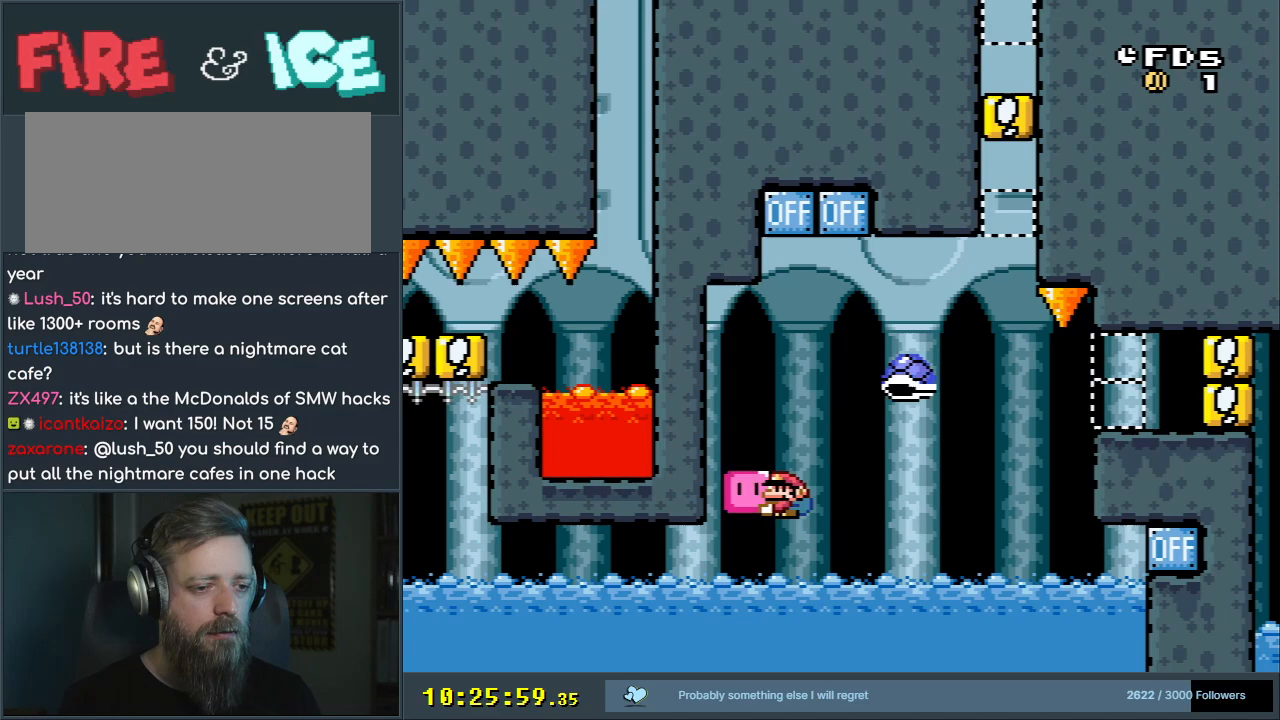
{"buttons": ["Y", "DPAD_RIGHT"], "events": [[17, "DPAD_LEFT", "up"], [67, "DPAD_RIGHT", "down"], [217, "DPAD_RIGHT", "up"], [300, "B", "up"], [383, "DPAD_RIGHT", "down"]]}
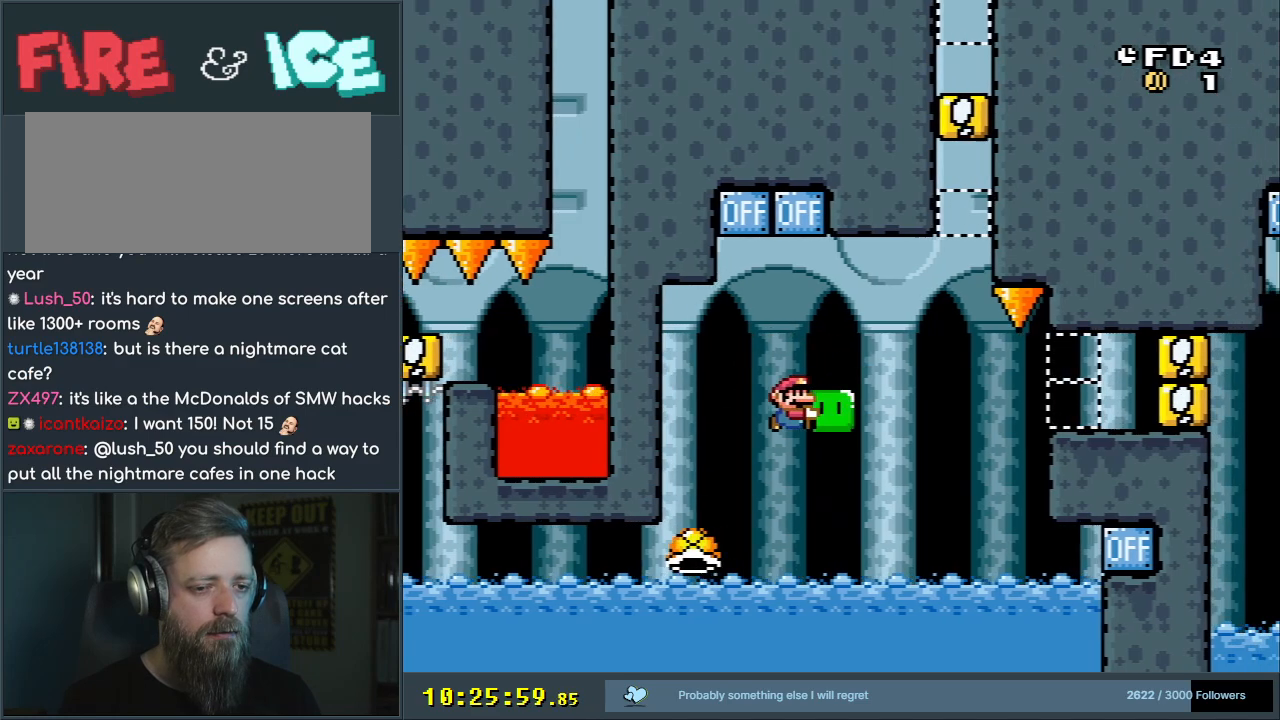
{"buttons": ["B", "Y", "DPAD_RIGHT"], "events": [[283, "B", "down"], [350, "B", "up"], [483, "B", "down"]]}
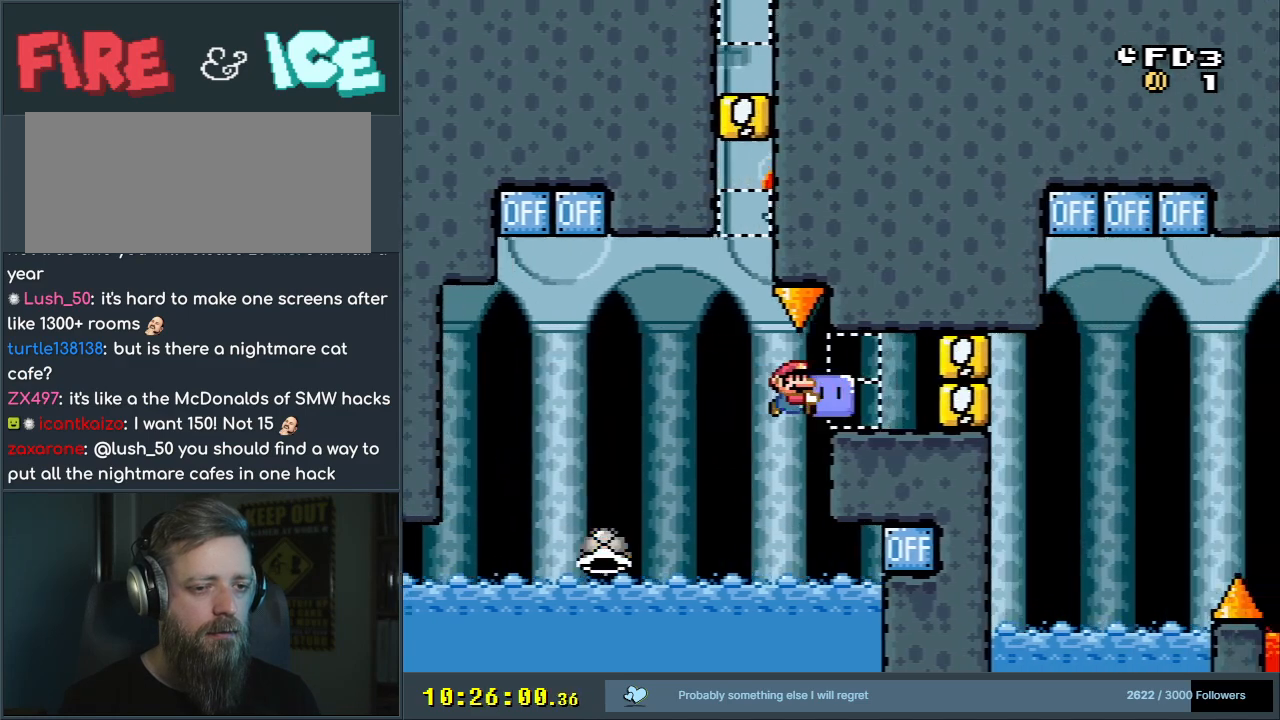
{"buttons": ["B", "Y"], "events": [[100, "DPAD_RIGHT", "up"]]}
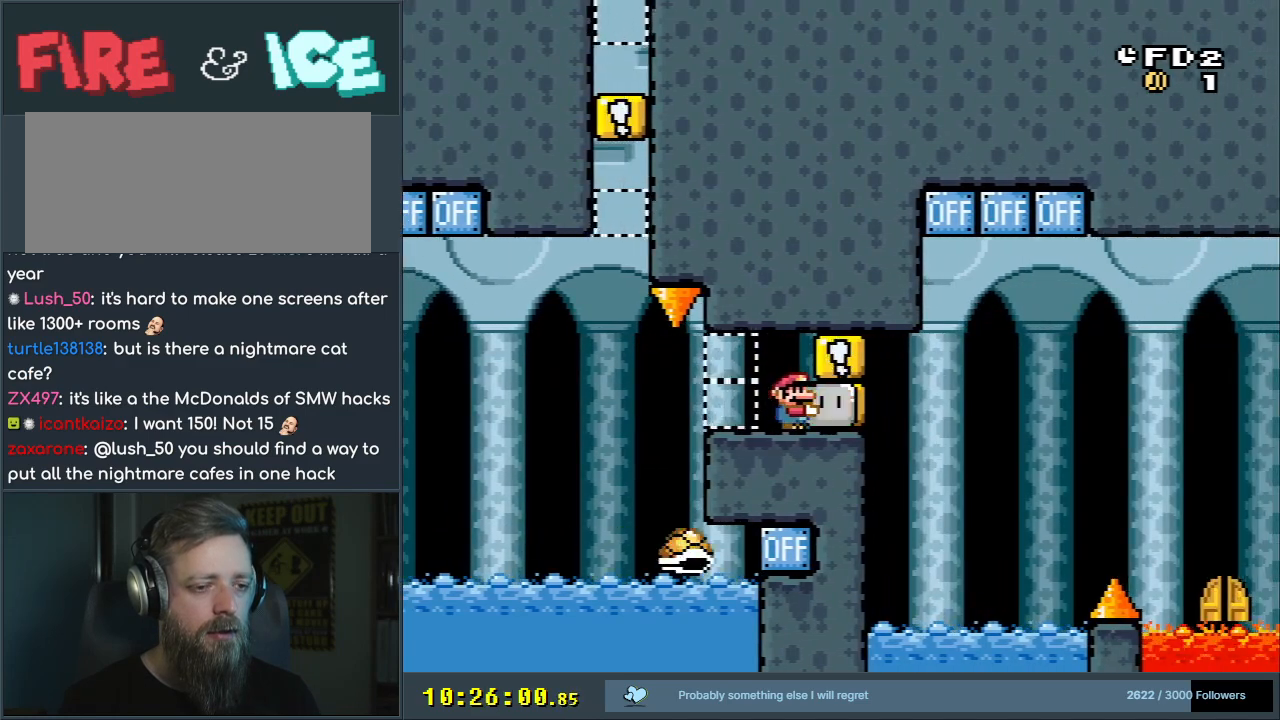
{"buttons": ["B", "Y", "DPAD_RIGHT"], "events": [[200, "DPAD_RIGHT", "down"]]}
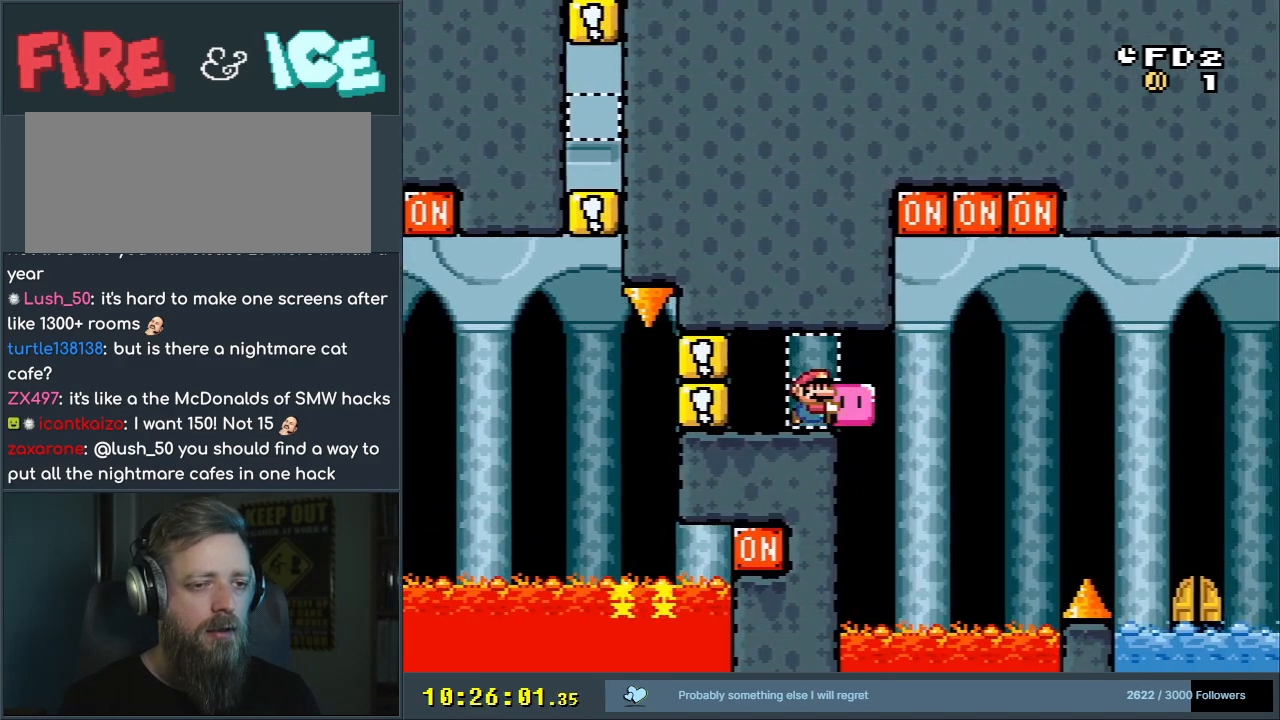
{"buttons": ["B", "Y"], "events": [[67, "DPAD_UP", "down"], [117, "DPAD_RIGHT", "up"], [150, "Y", "up"], [167, "B", "up"], [233, "DPAD_LEFT", "down"], [233, "DPAD_UP", "up"], [283, "Y", "down"], [300, "B", "down"], [333, "B", "up"], [367, "DPAD_LEFT", "up"], [367, "DPAD_UP", "down"], [383, "DPAD_RIGHT", "down"], [383, "DPAD_UP", "up"], [433, "DPAD_UP", "down"], [500, "B", "down"], [500, "DPAD_RIGHT", "up"], [500, "DPAD_UP", "up"]]}
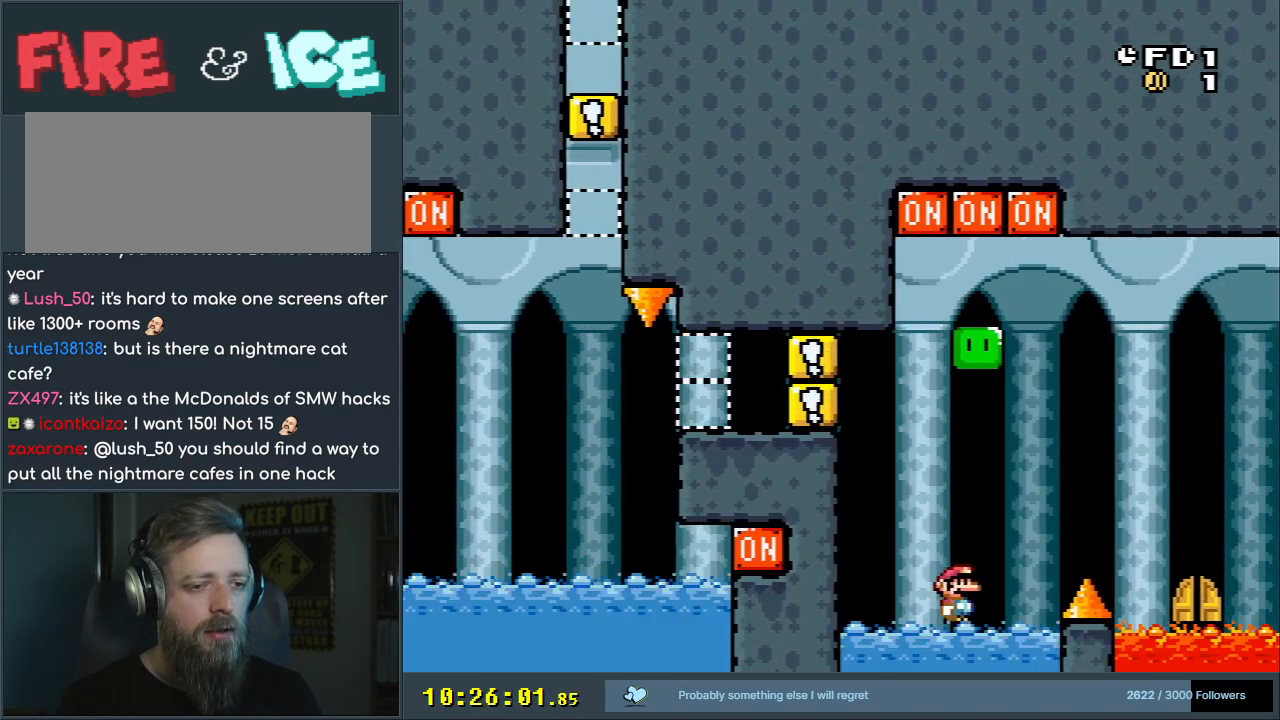
{"buttons": ["B", "Y"], "events": [[217, "DPAD_LEFT", "down"], [417, "DPAD_LEFT", "up"]]}
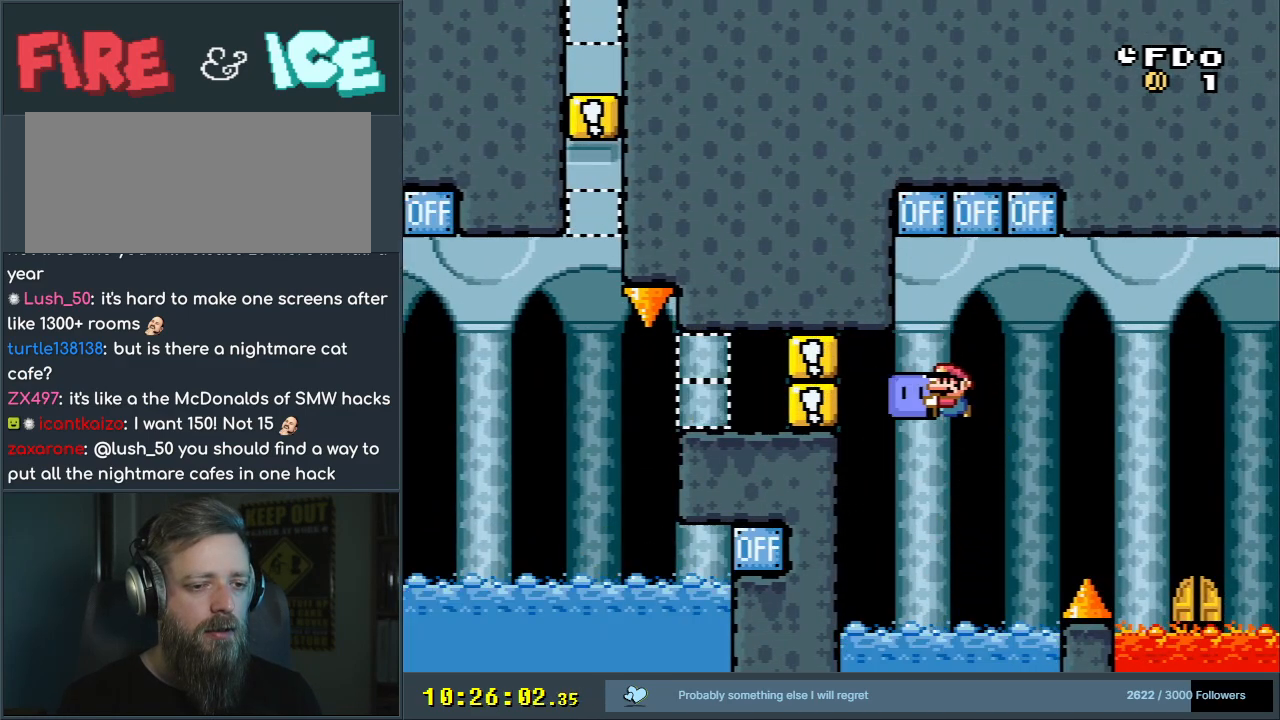
{"buttons": ["Y", "DPAD_UP", "DPAD_RIGHT"], "events": [[167, "B", "up"], [300, "DPAD_RIGHT", "down"], [400, "DPAD_UP", "down"]]}
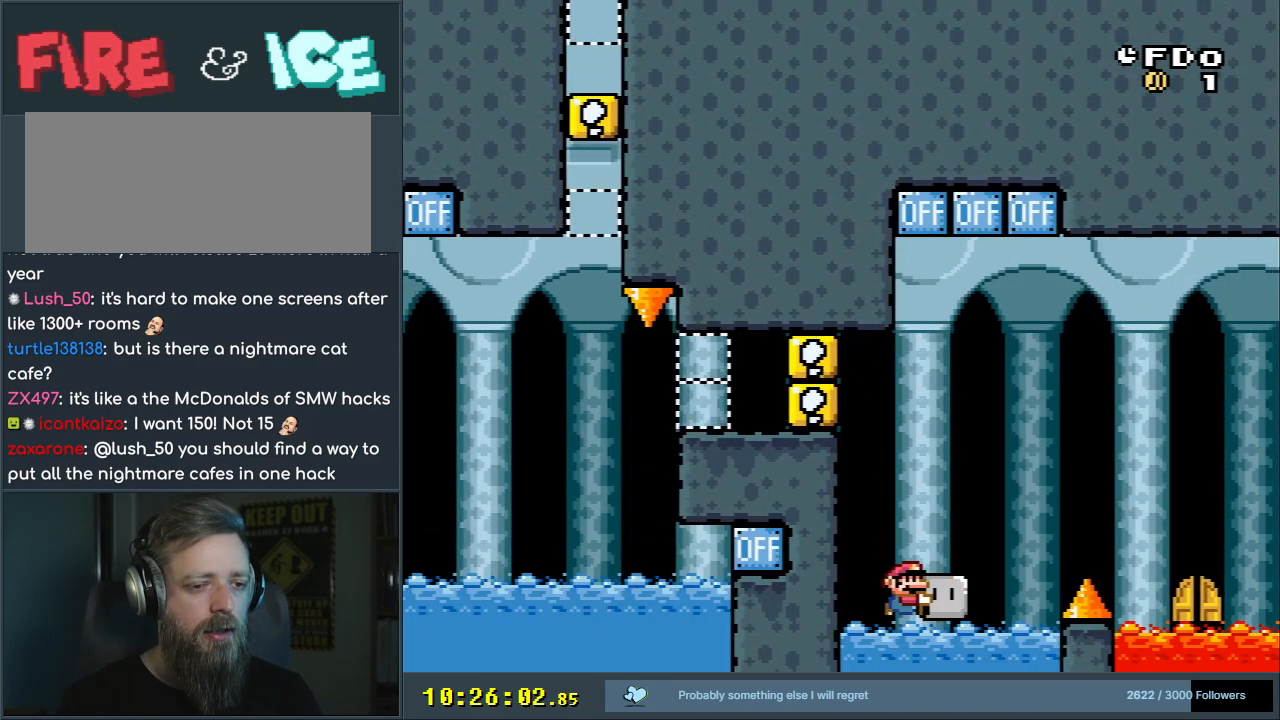
{"buttons": ["B", "Y"], "events": [[117, "Y", "up"], [167, "B", "down"], [183, "Y", "down"], [333, "DPAD_UP", "up"], [467, "DPAD_RIGHT", "up"]]}
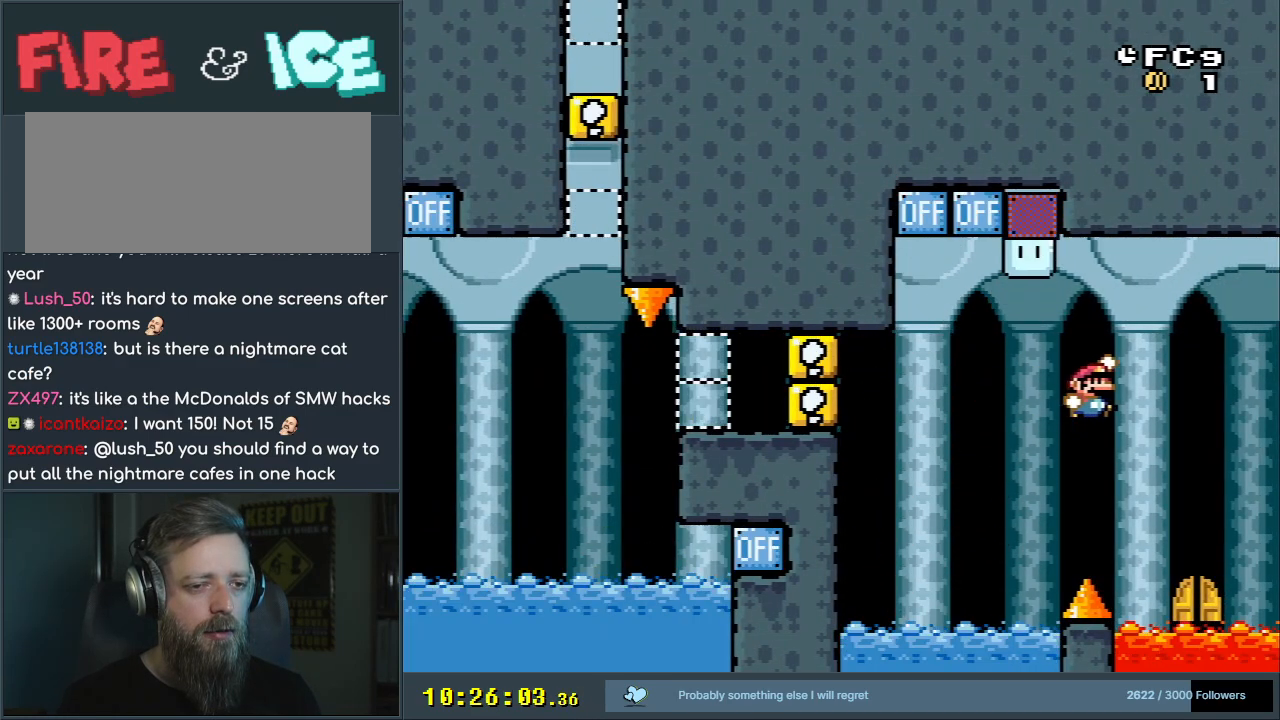
{"buttons": ["B", "Y"], "events": [[133, "DPAD_LEFT", "down"], [267, "DPAD_LEFT", "up"]]}